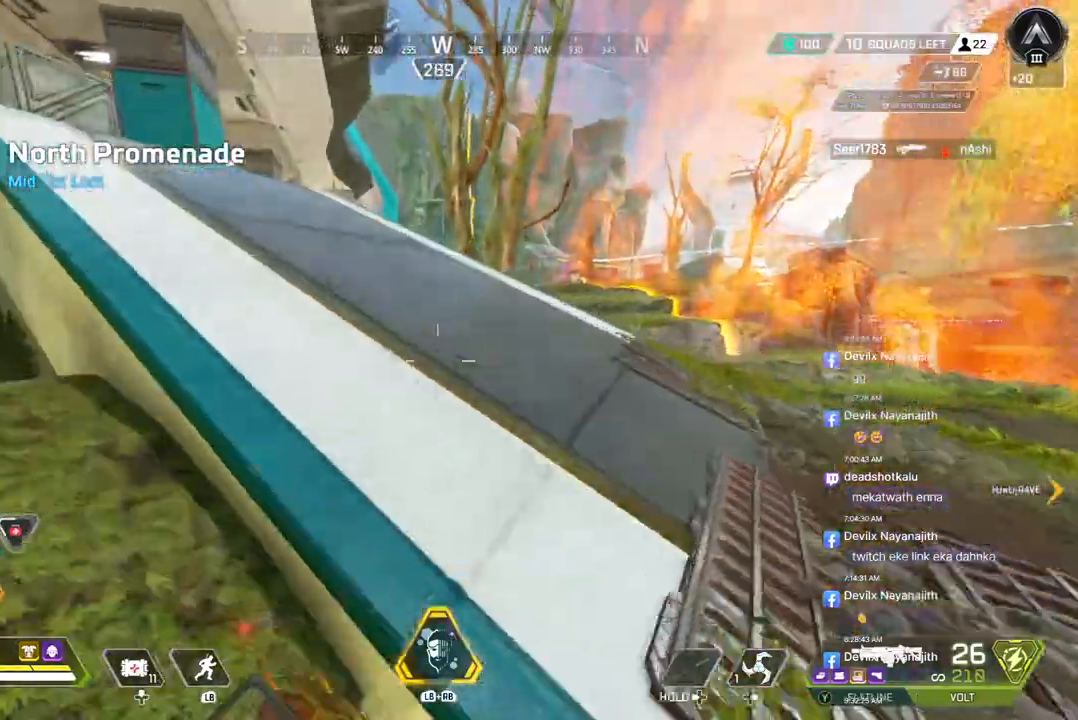
Gameplay with a controller (Xbox layout); each line is a JSON object with the inputs held at the frame after it. "events" lists button and stick changes between this image and that frame as [ms after this image, input, new state], when the widget could be followed in between. Not read: HOME L3.
{"buttons": [], "left_stick": "up", "right_stick": "center", "events": [[100, "right_stick", "center"]]}
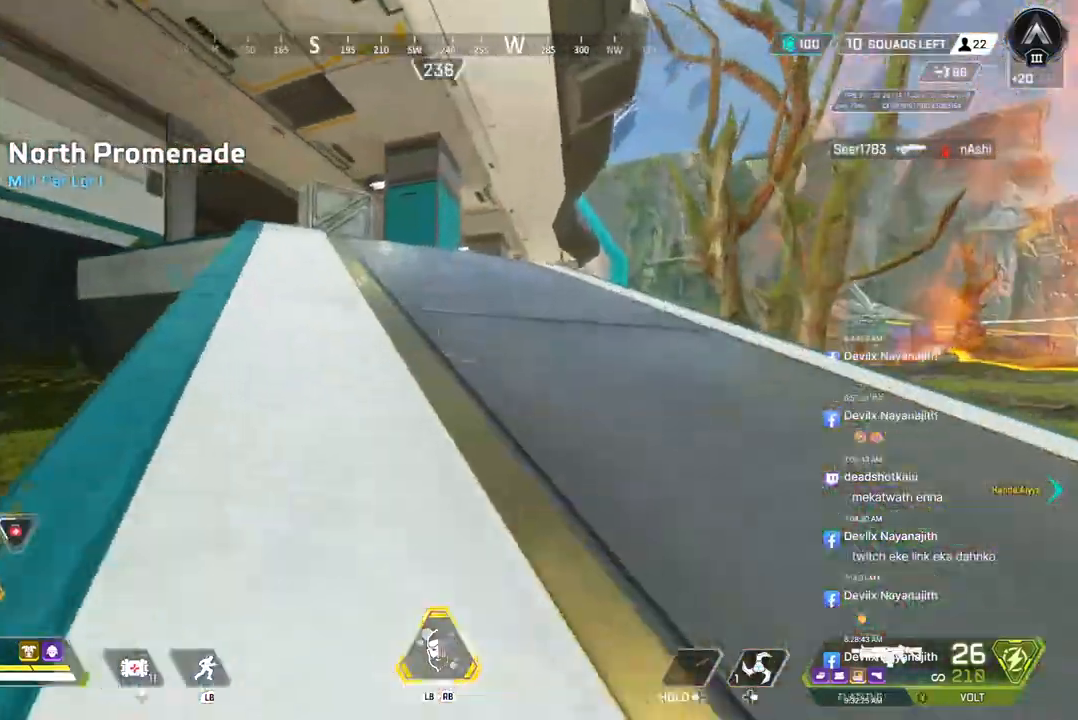
{"buttons": [], "left_stick": "up", "right_stick": "center", "events": [[333, "right_stick", "right"], [500, "right_stick", "center"]]}
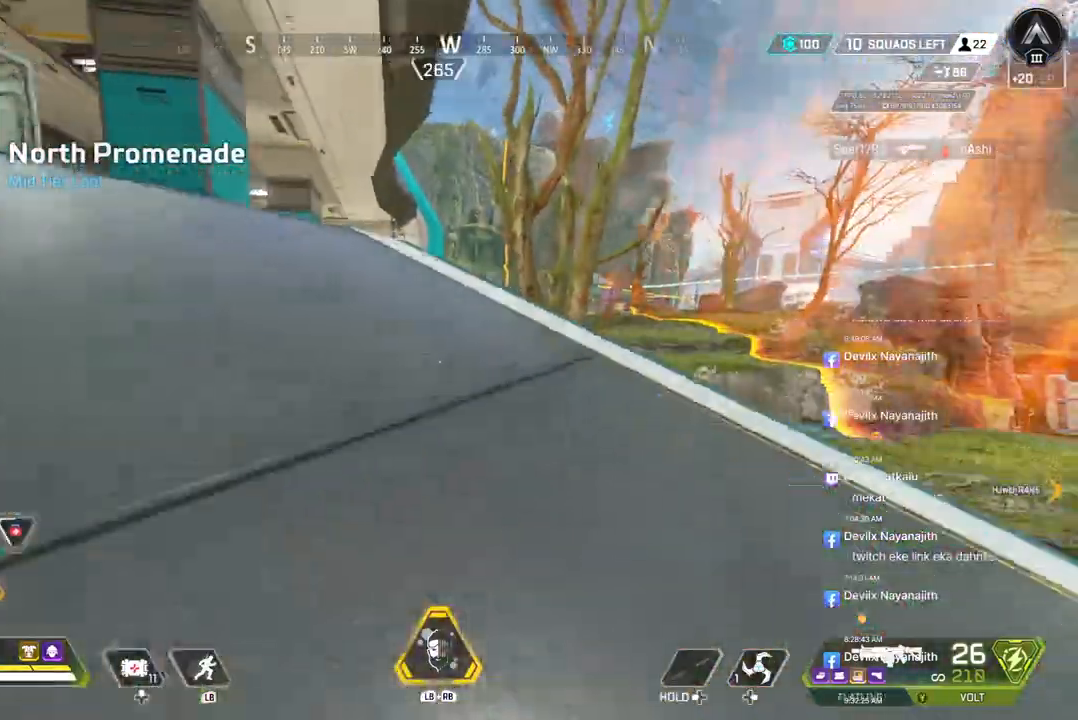
{"buttons": [], "left_stick": "up", "right_stick": "center", "events": []}
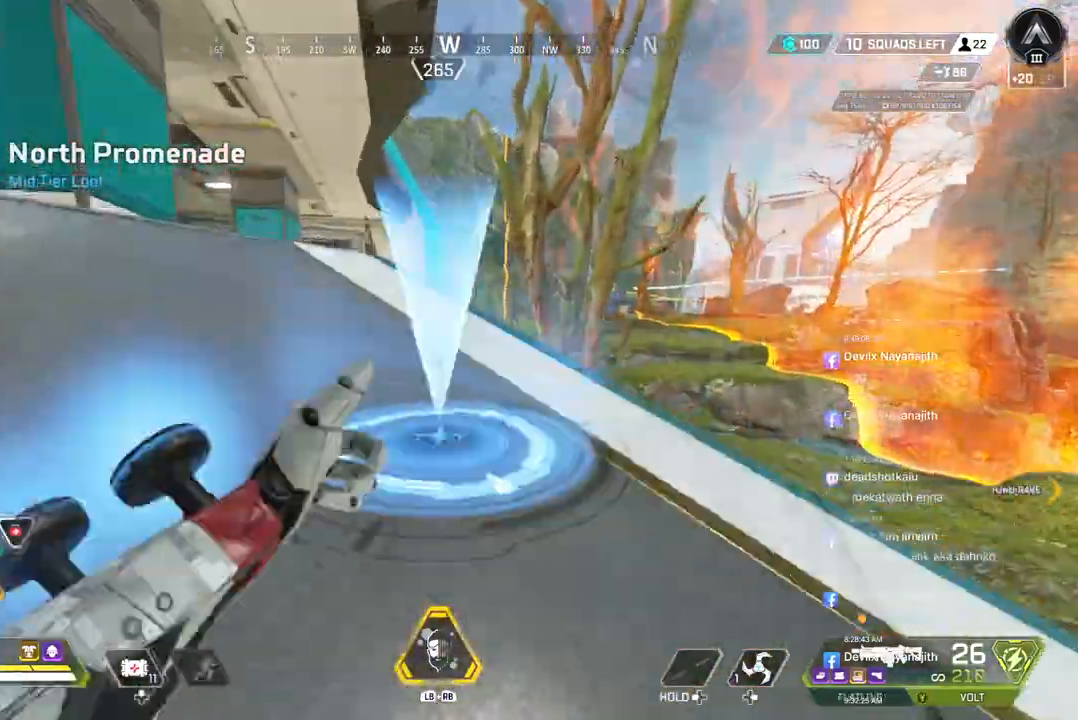
{"buttons": [], "left_stick": "up-left", "right_stick": "center", "events": [[100, "right_stick", "up-right"], [167, "right_stick", "center"], [233, "left_stick", "up-left"]]}
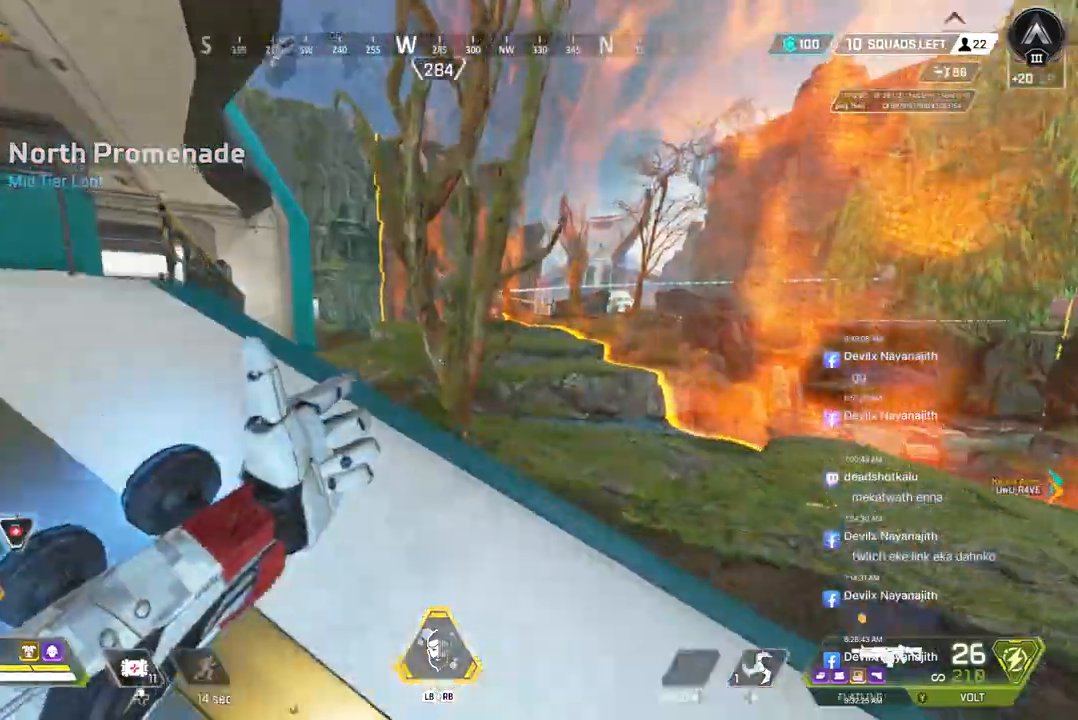
{"buttons": [], "left_stick": "up-left", "right_stick": "center", "events": []}
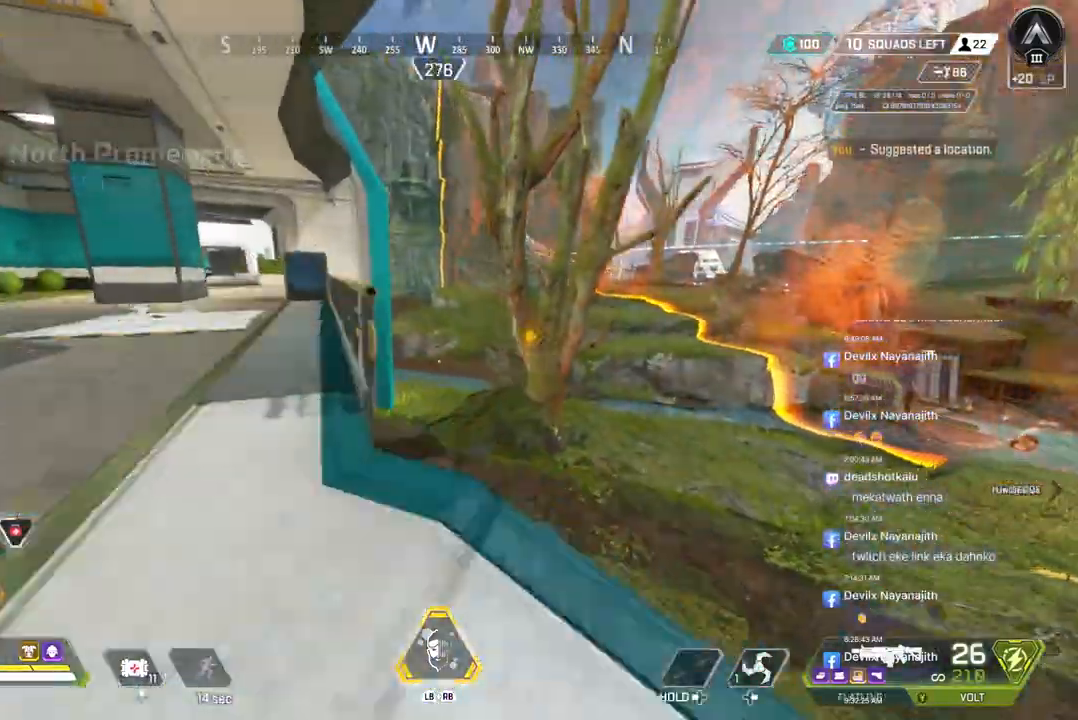
{"buttons": ["A", "B"], "left_stick": "up-left", "right_stick": "center", "events": [[167, "B", "down"], [433, "A", "down"]]}
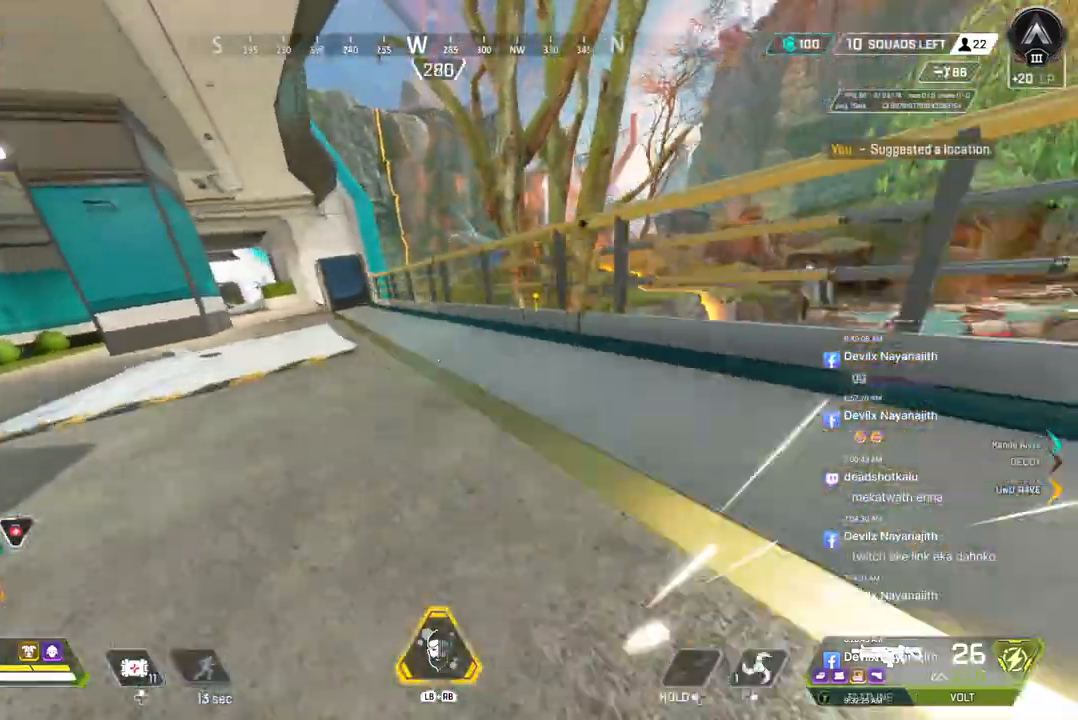
{"buttons": [], "left_stick": "up", "right_stick": "center", "events": [[100, "B", "up"], [133, "A", "up"], [500, "left_stick", "up"]]}
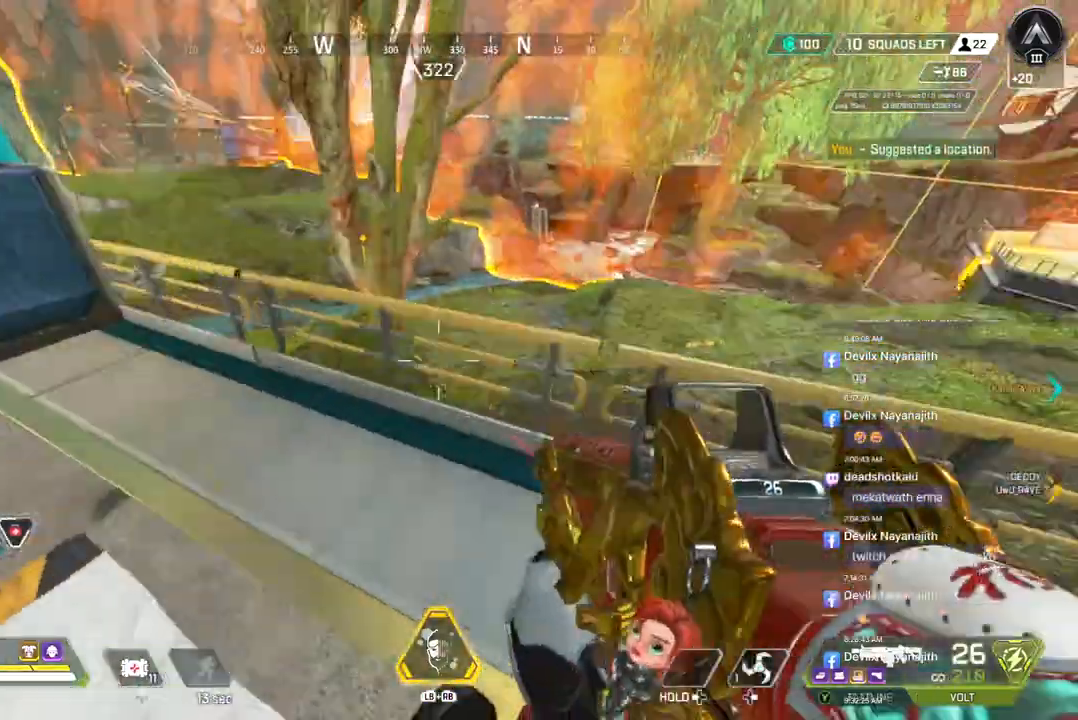
{"buttons": [], "left_stick": "up", "right_stick": "center", "events": [[267, "A", "down"], [400, "A", "up"]]}
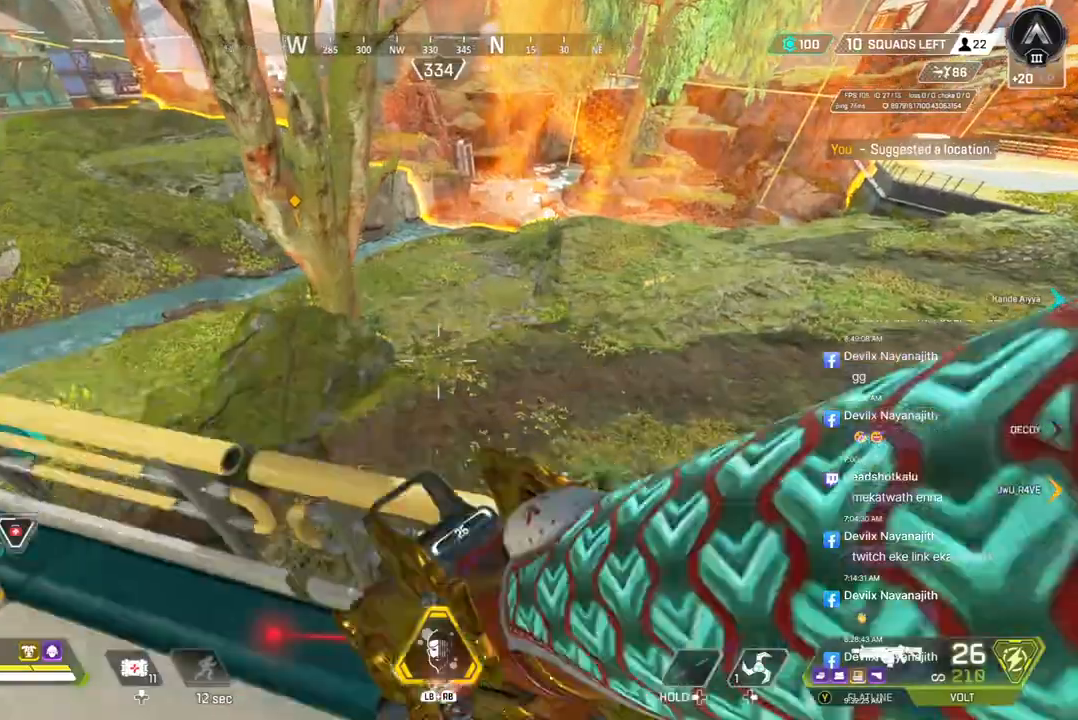
{"buttons": [], "left_stick": "up-left", "right_stick": "up-right", "events": [[100, "right_stick", "right"], [333, "left_stick", "up-left"], [400, "right_stick", "up-right"]]}
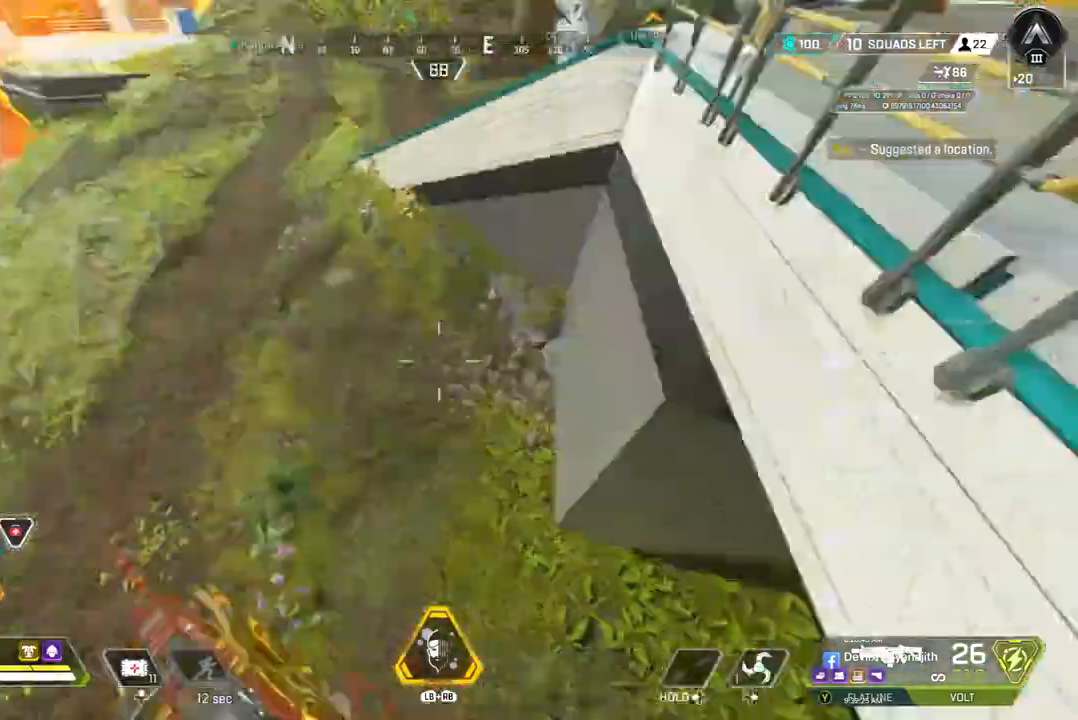
{"buttons": [], "left_stick": "up-left", "right_stick": "up-right", "events": [[67, "right_stick", "center"], [200, "right_stick", "up-left"], [433, "right_stick", "up-right"]]}
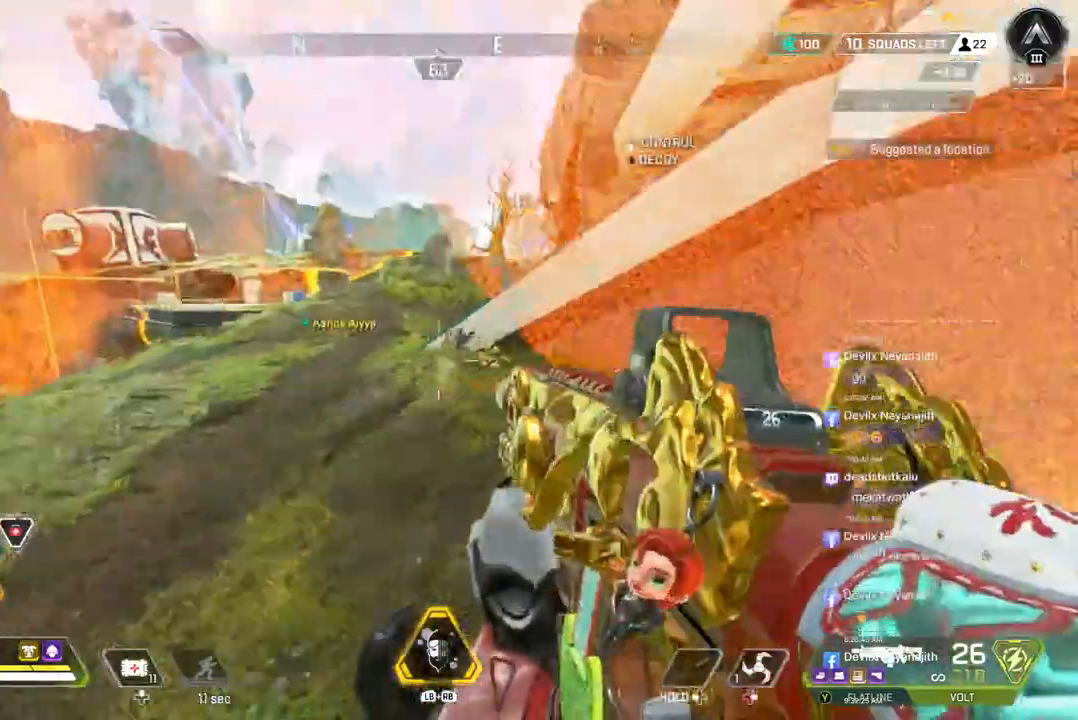
{"buttons": [], "left_stick": "up-left", "right_stick": "center", "events": [[33, "right_stick", "center"], [133, "right_stick", "up"], [200, "right_stick", "center"], [333, "right_stick", "up"], [400, "L2", "down"], [400, "right_stick", "center"], [467, "L2", "up"]]}
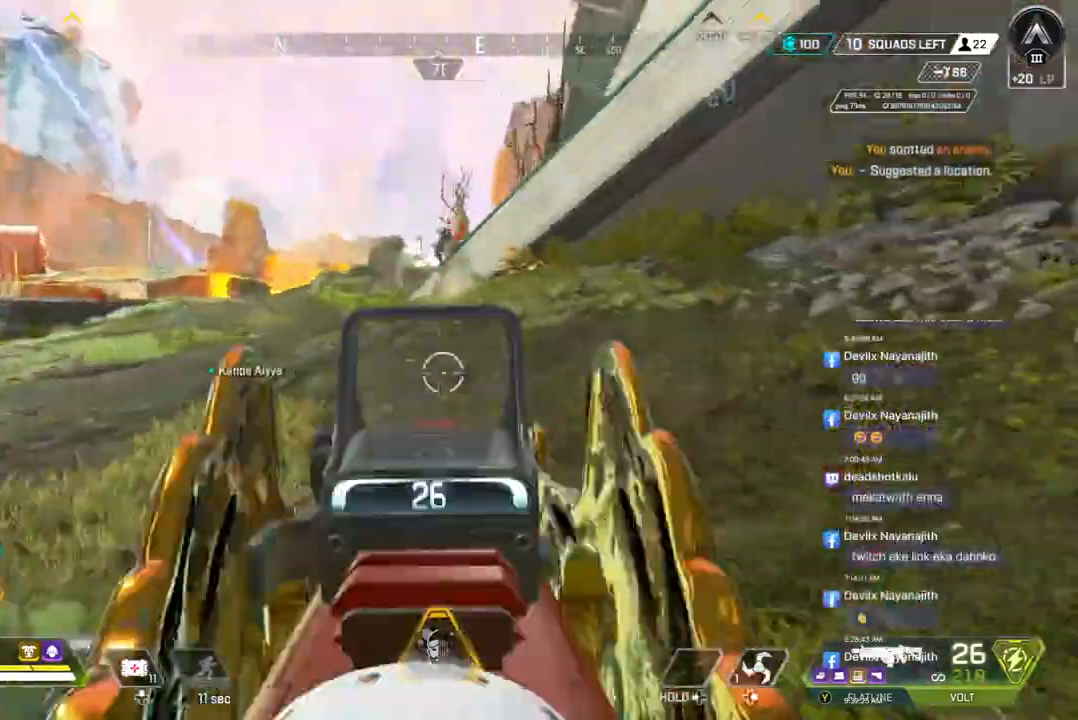
{"buttons": ["R2"], "left_stick": "up-left", "right_stick": "center", "events": [[333, "R2", "down"]]}
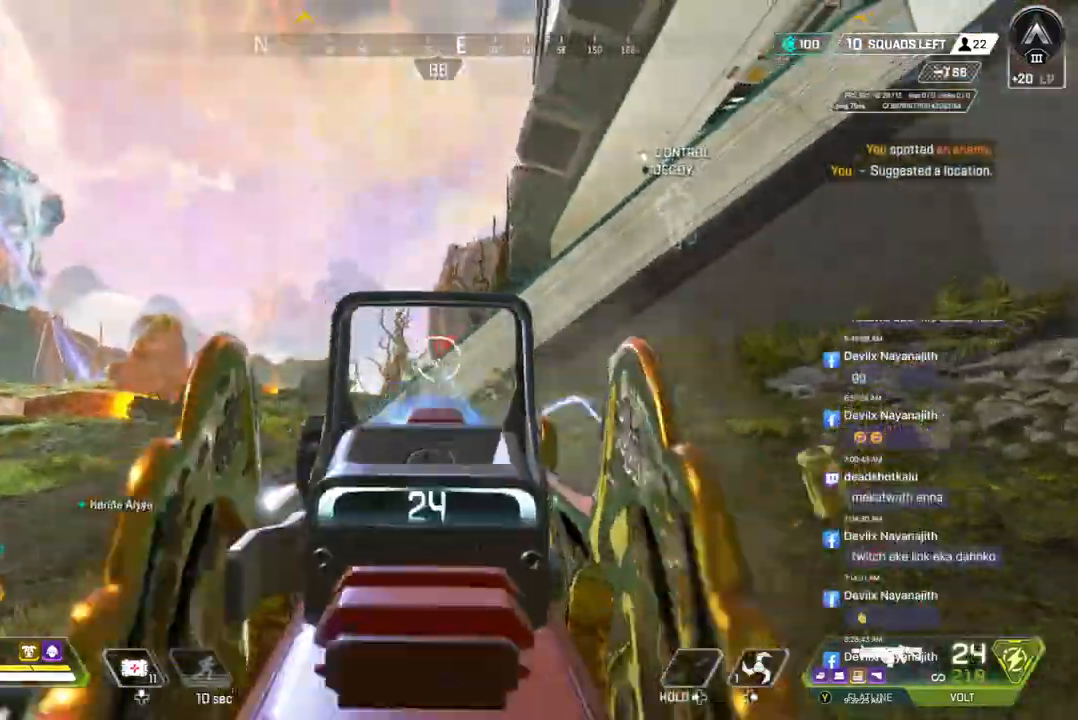
{"buttons": [], "left_stick": "up-left", "right_stick": "center", "events": [[300, "L2", "down"], [333, "R2", "up"], [433, "L2", "up"]]}
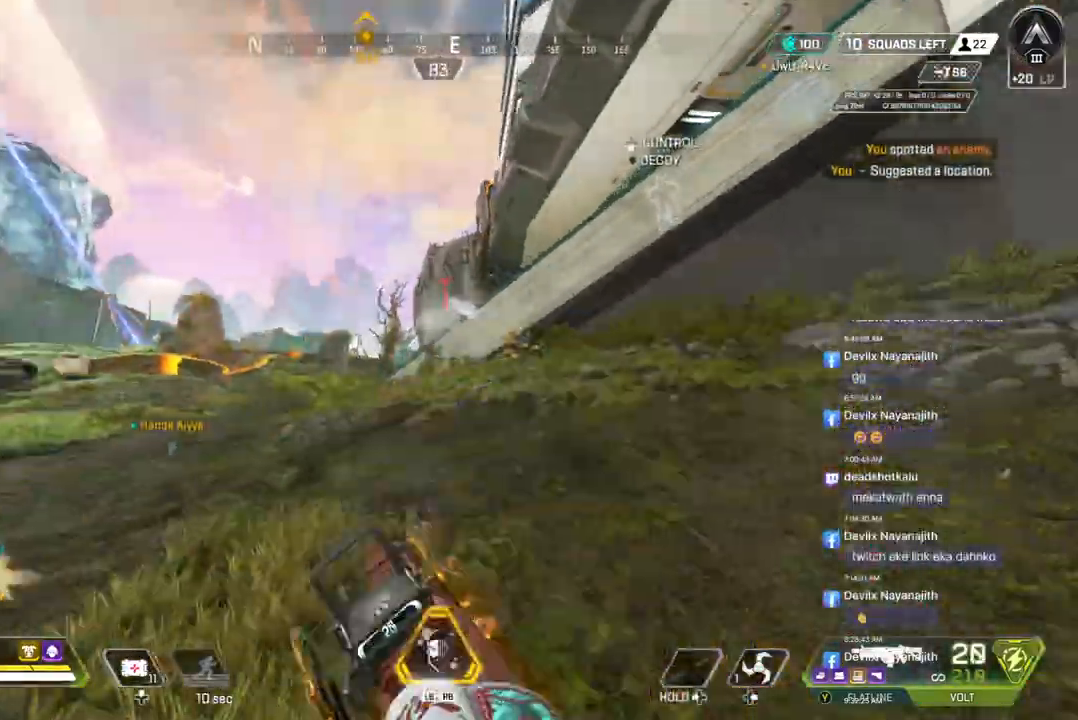
{"buttons": ["B"], "left_stick": "up-left", "right_stick": "center", "events": [[367, "B", "down"]]}
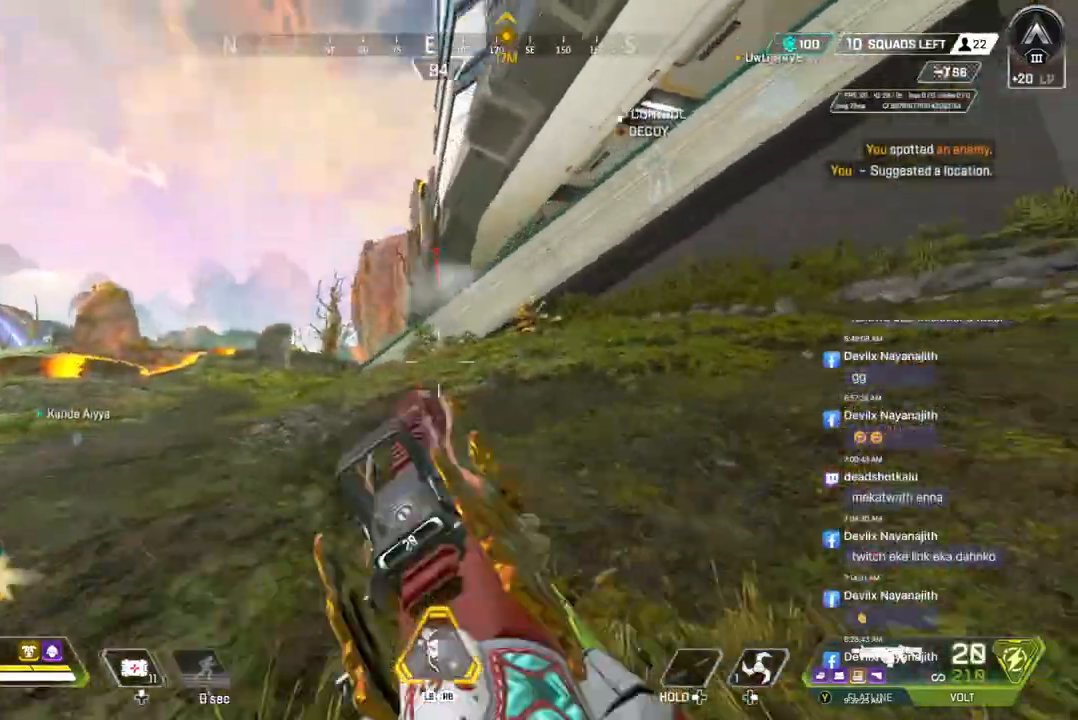
{"buttons": [], "left_stick": "up-left", "right_stick": "center", "events": [[300, "A", "down"], [467, "A", "up"], [467, "B", "up"]]}
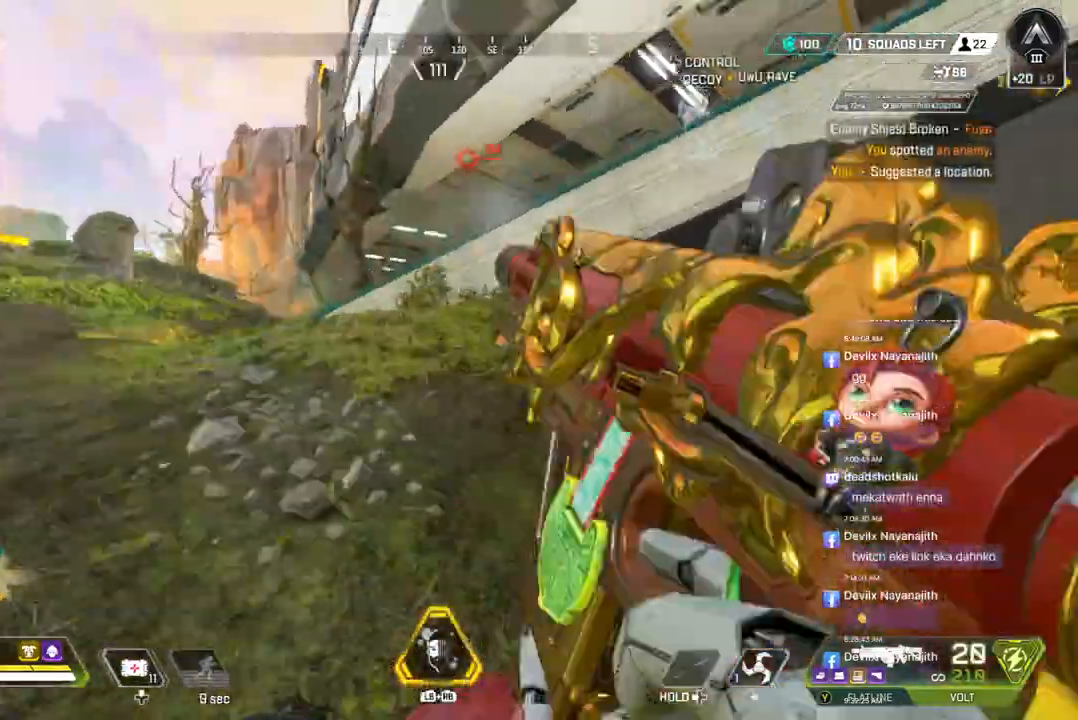
{"buttons": [], "left_stick": "up-left", "right_stick": "center", "events": []}
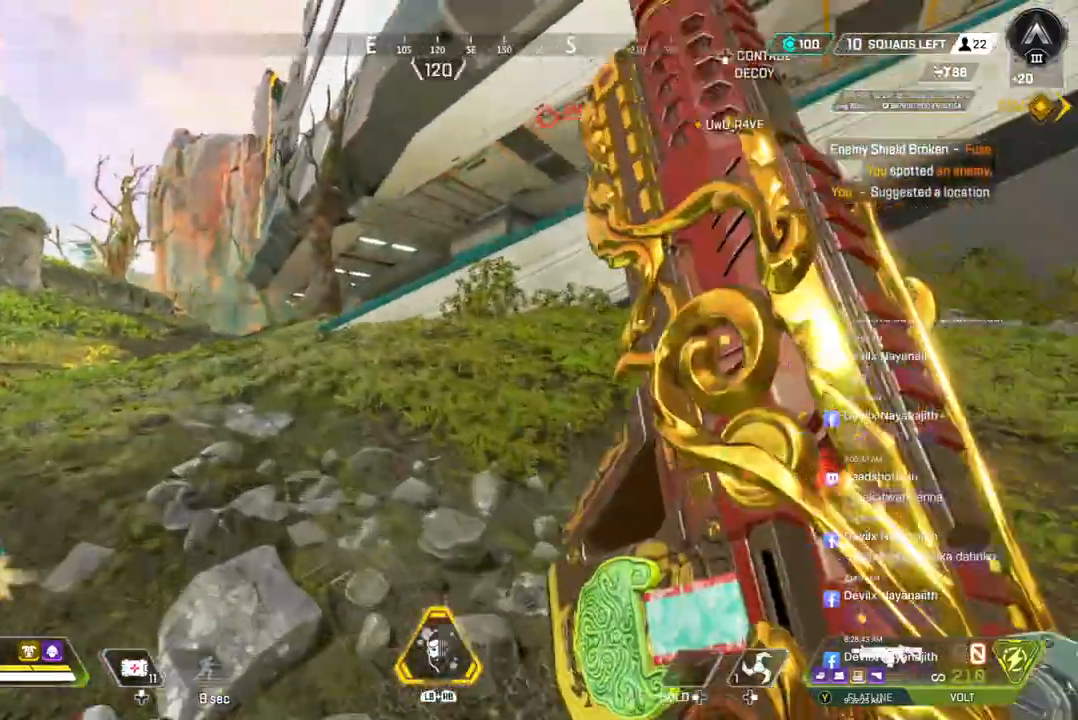
{"buttons": [], "left_stick": "up-left", "right_stick": "center", "events": []}
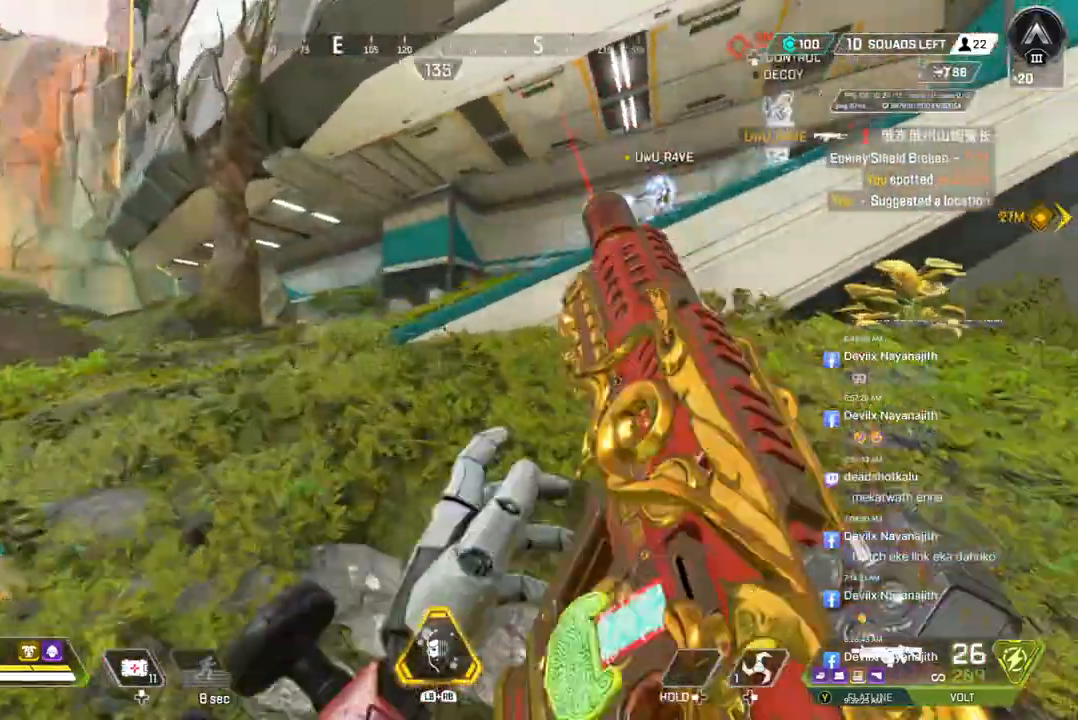
{"buttons": [], "left_stick": "up-left", "right_stick": "center", "events": [[300, "L2", "down"], [400, "L2", "up"]]}
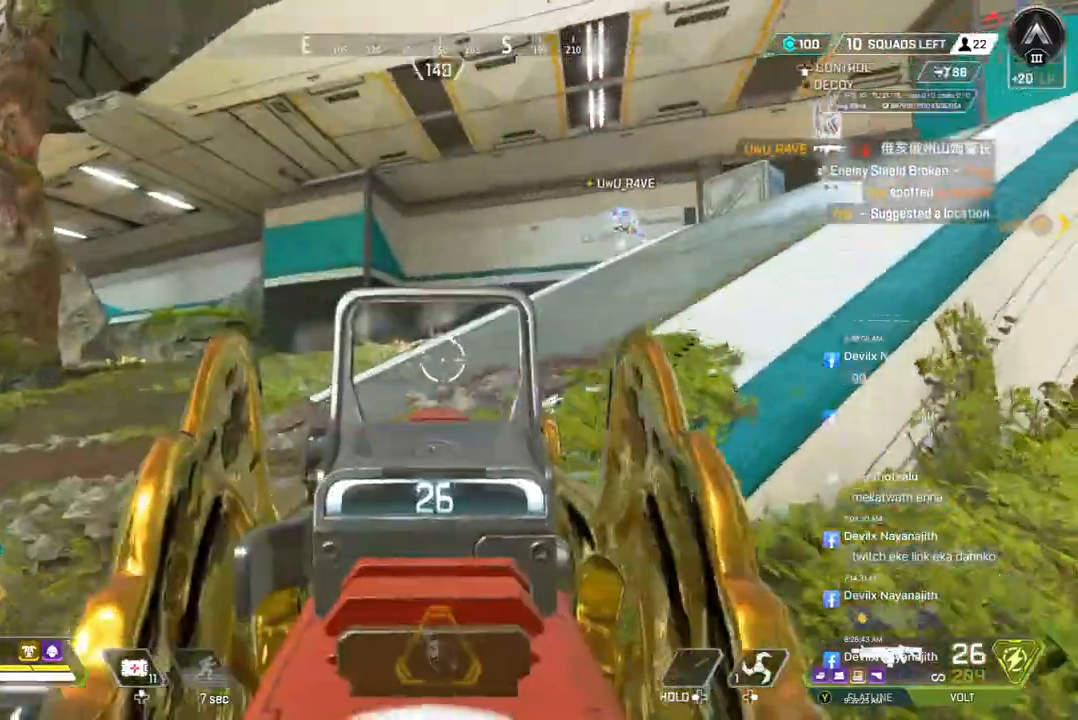
{"buttons": [], "left_stick": "up", "right_stick": "center", "events": [[167, "L2", "down"], [233, "left_stick", "up"], [267, "L2", "up"]]}
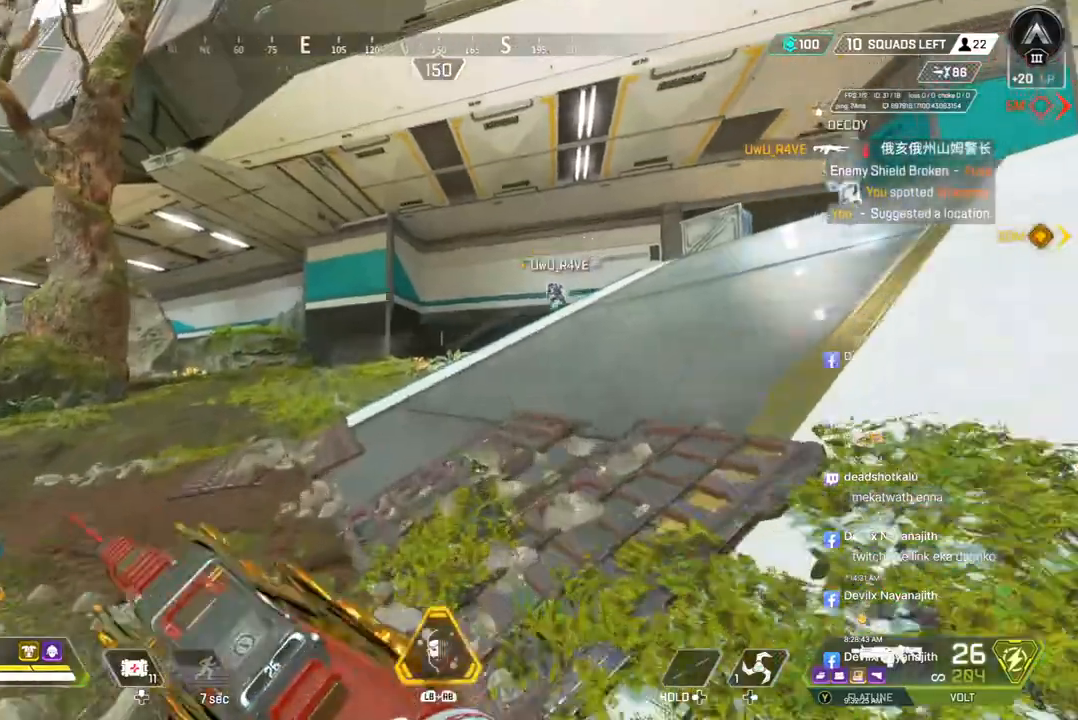
{"buttons": [], "left_stick": "up", "right_stick": "center", "events": [[100, "right_stick", "left"], [167, "right_stick", "center"]]}
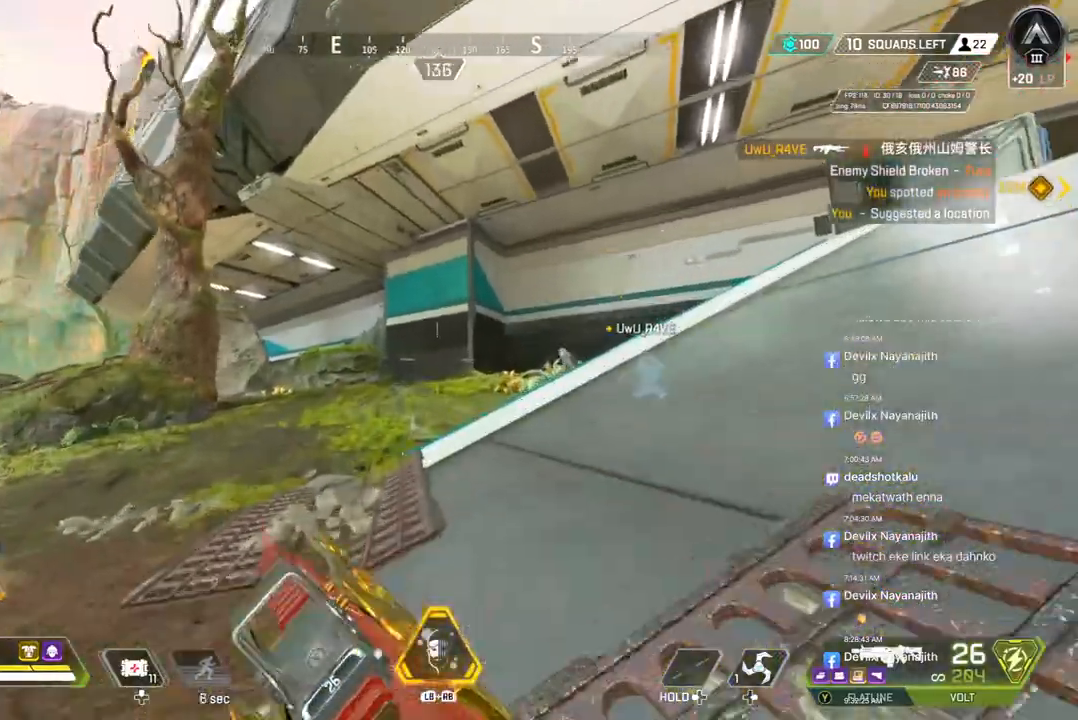
{"buttons": ["A", "B"], "left_stick": "up", "right_stick": "right", "events": [[133, "B", "down"], [433, "A", "down"], [500, "right_stick", "right"]]}
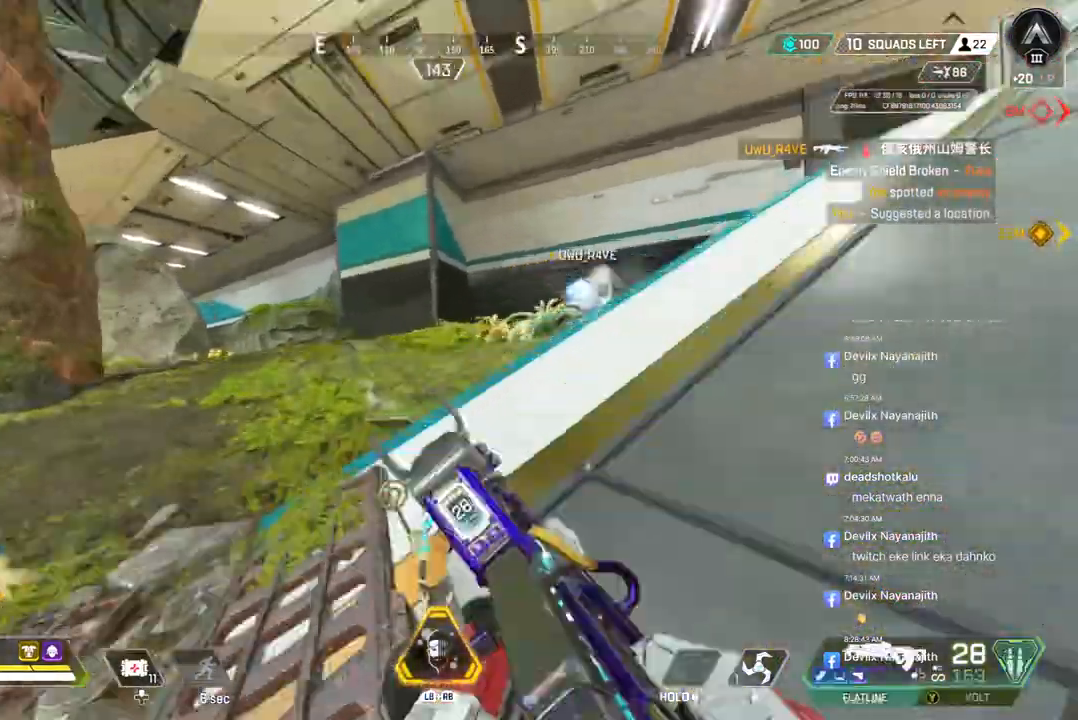
{"buttons": ["R2"], "left_stick": "up", "right_stick": "up-right", "events": [[33, "B", "up"], [67, "A", "up"], [133, "right_stick", "center"], [300, "right_stick", "up-right"], [400, "R2", "down"], [400, "right_stick", "center"], [500, "right_stick", "up-right"]]}
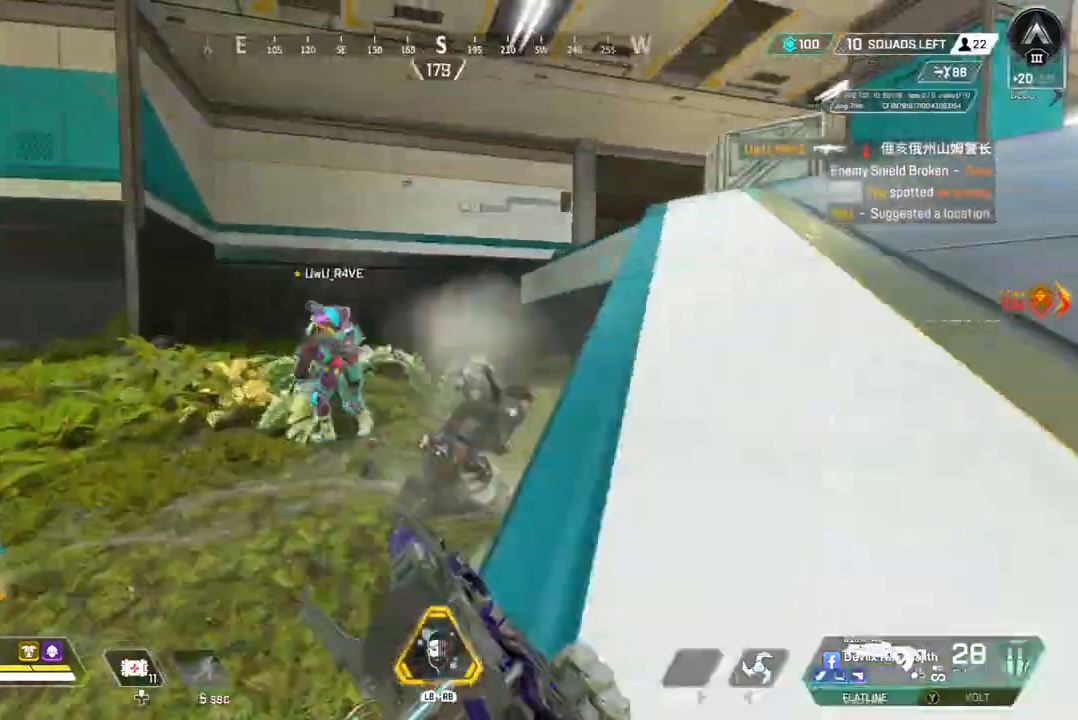
{"buttons": ["R2"], "left_stick": "center", "right_stick": "center"}
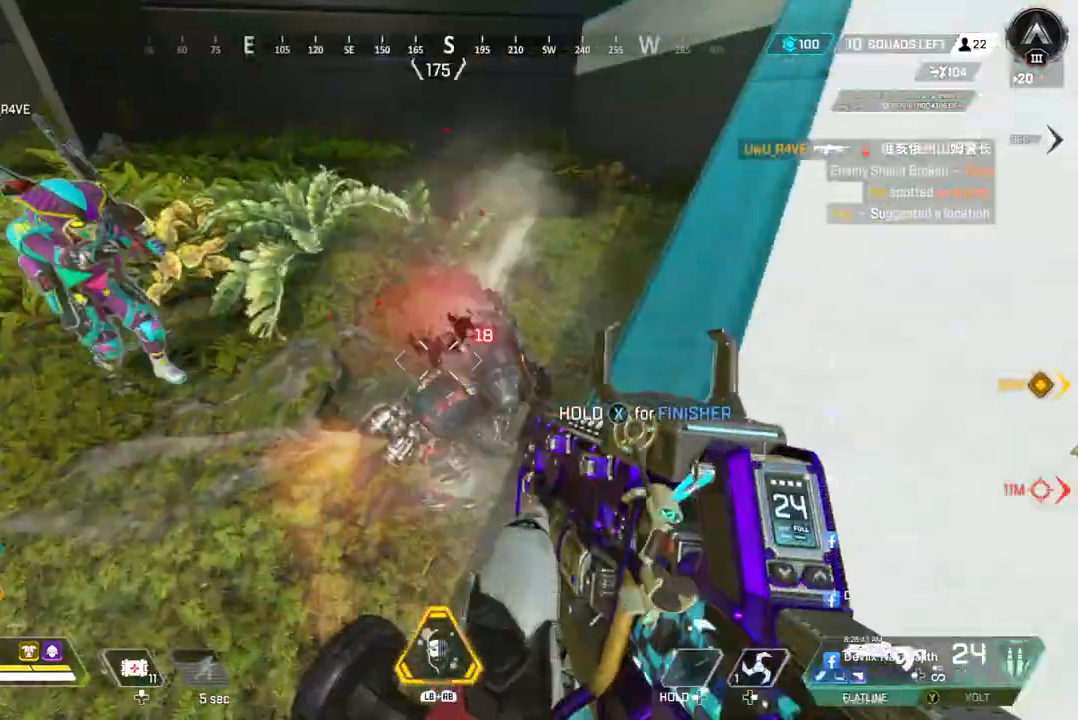
{"buttons": [], "left_stick": "left", "right_stick": "center", "events": [[300, "right_stick", "up-right"], [367, "R2", "up"], [367, "left_stick", "left"], [500, "right_stick", "center"]]}
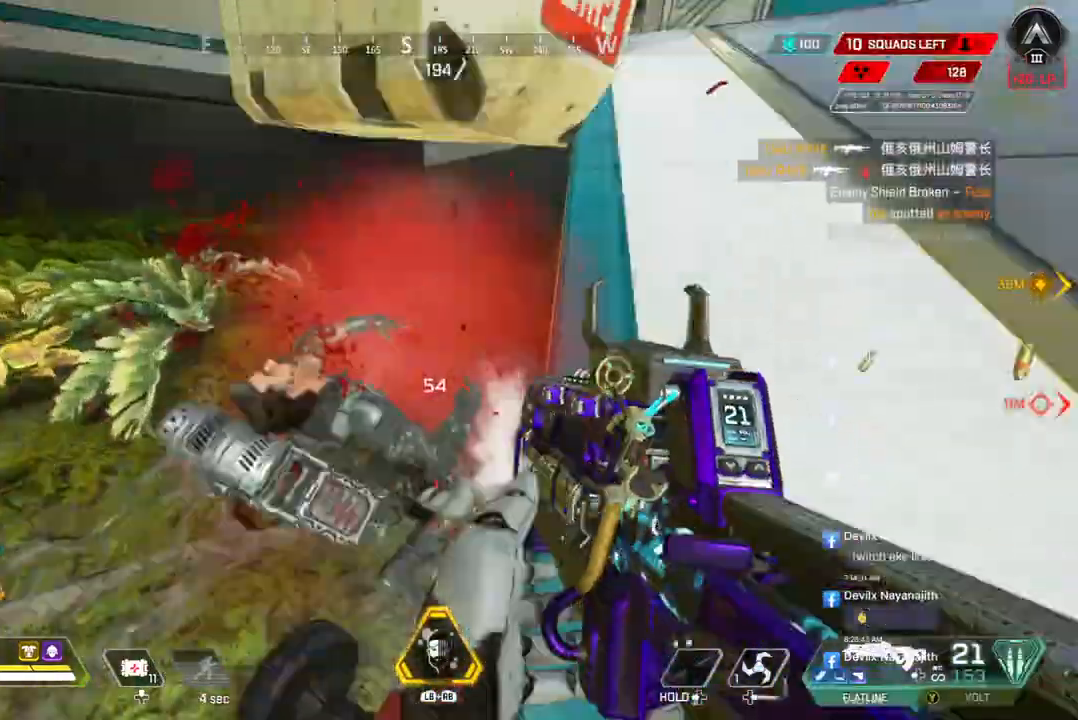
{"buttons": ["X"], "left_stick": "center", "right_stick": "center", "events": [[33, "right_stick", "up-right"], [267, "X", "down"], [300, "left_stick", "center"], [300, "right_stick", "center"]]}
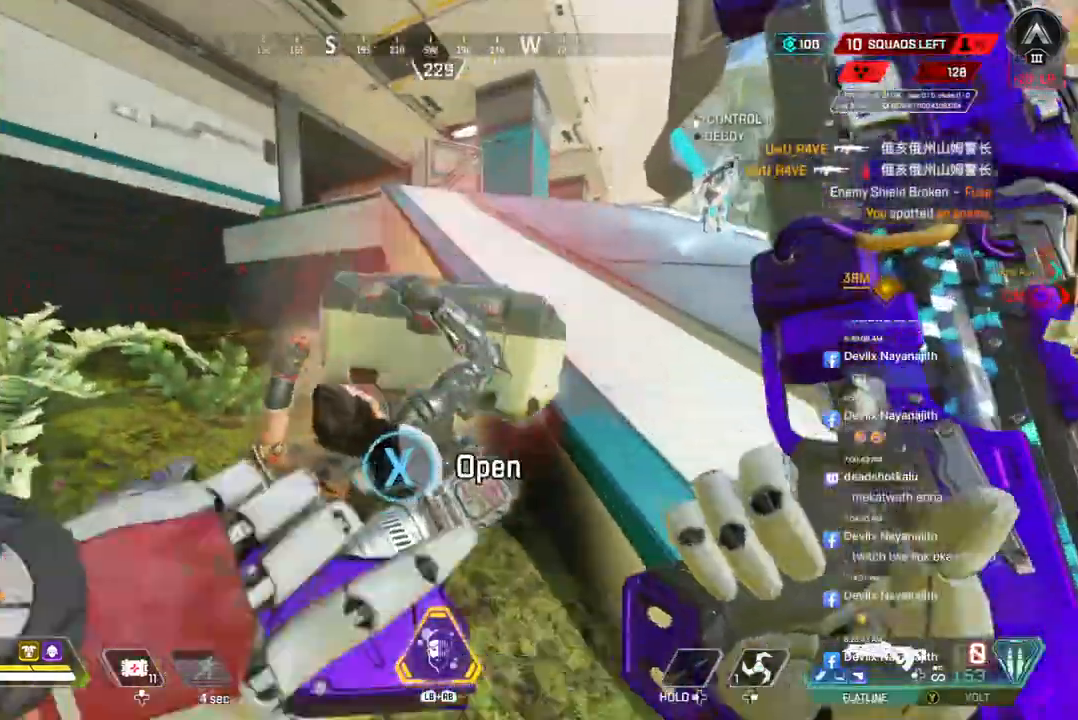
{"buttons": [], "left_stick": "center", "right_stick": "center", "events": [[300, "X", "up"]]}
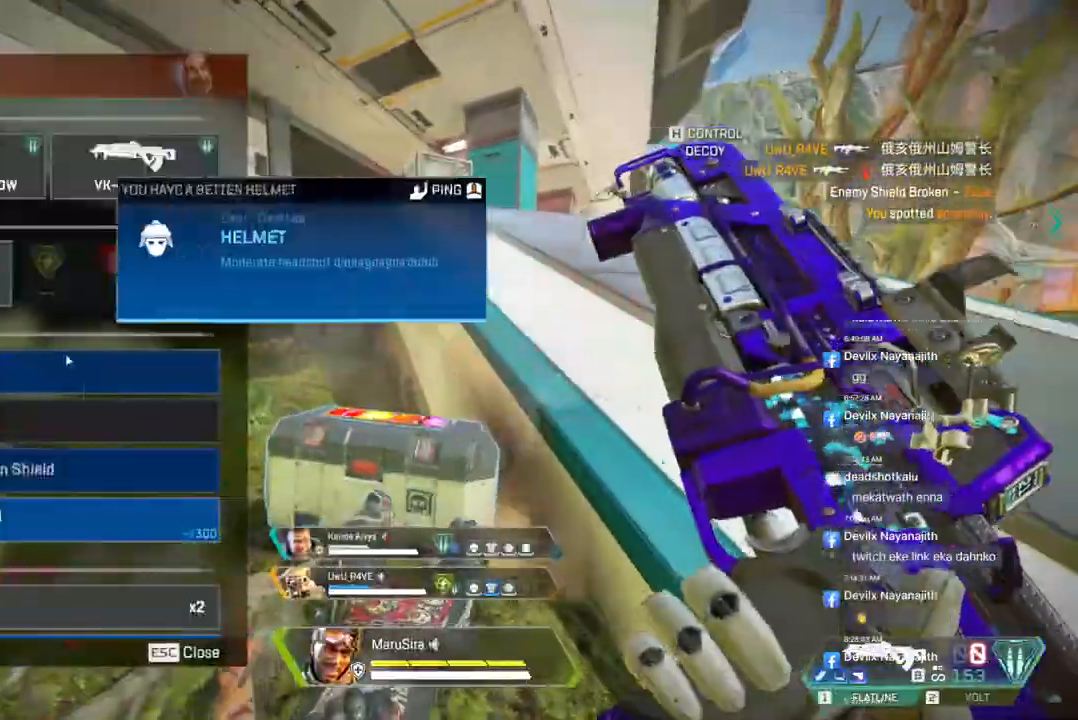
{"buttons": [], "left_stick": "center", "right_stick": "center", "events": []}
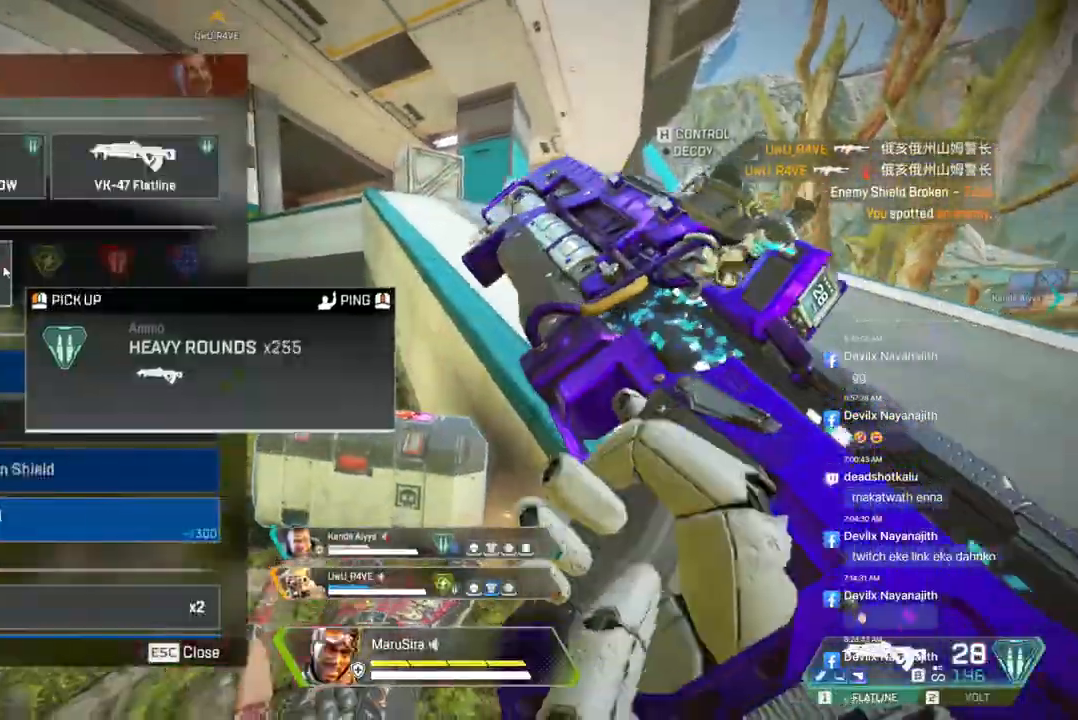
{"buttons": [], "left_stick": "center", "right_stick": "center", "events": []}
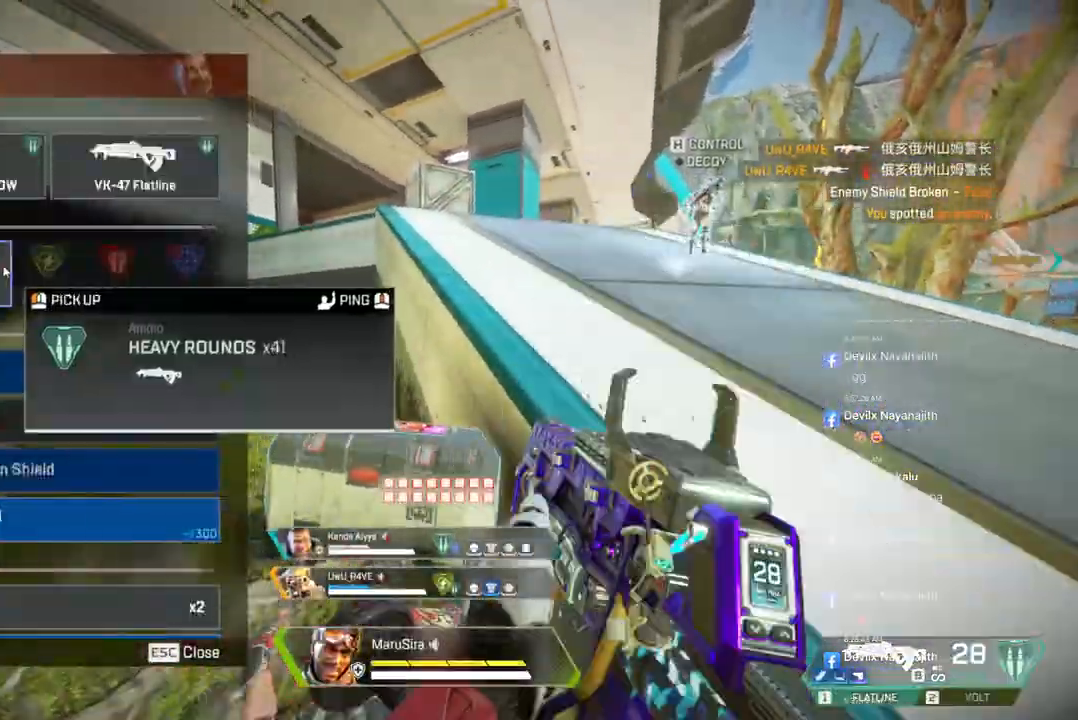
{"buttons": [], "left_stick": "center", "right_stick": "center", "events": []}